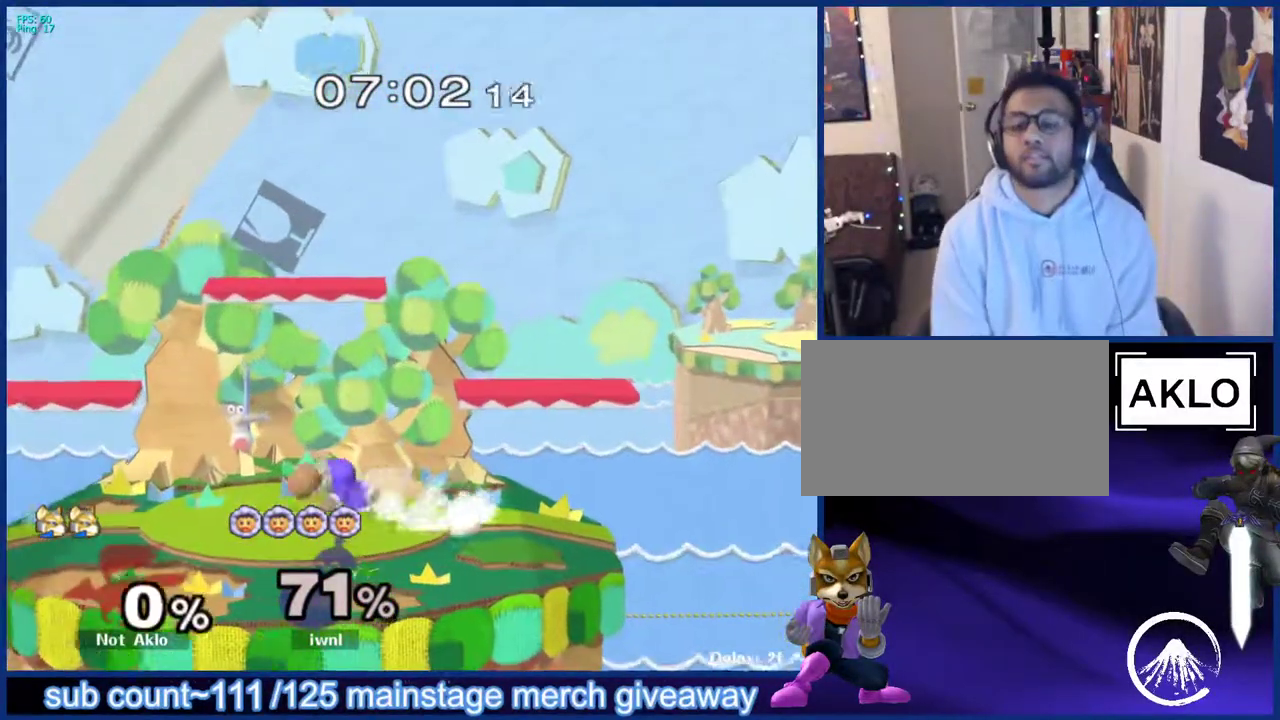
Gameplay with a controller (Nintendo layout); each line is a JSON object with the inputs held at the frame after it. "events" lists button and stick changes between this image and that frame as [ms after this image, input, new state], when the widget could be followed in between. Not read: L3 R3.
{"buttons": [], "left_stick": "center", "right_stick": "center", "events": [[17, "R1", "up"], [100, "L1", "up"]]}
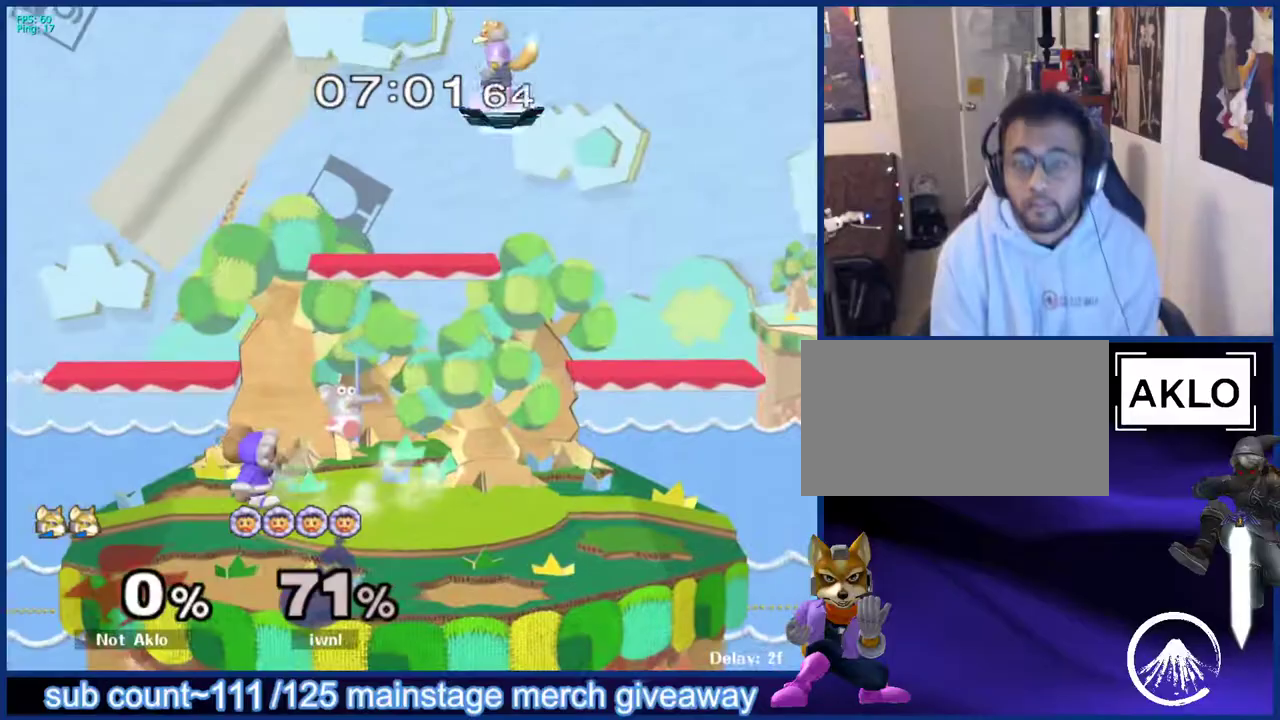
{"buttons": ["B"], "left_stick": "center", "right_stick": "center", "events": [[267, "left_stick", "down"], [433, "left_stick", "center"], [483, "B", "down"]]}
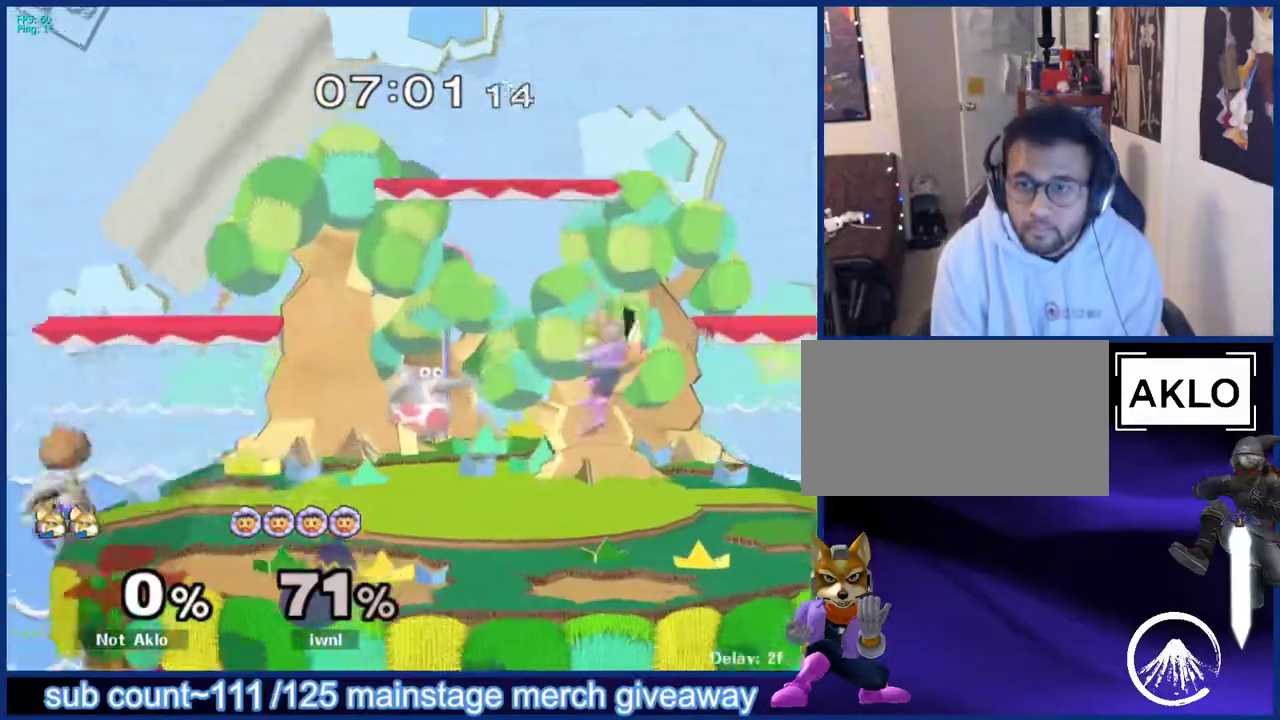
{"buttons": [], "left_stick": "center", "right_stick": "center", "events": [[17, "B", "up"], [183, "left_stick", "left"], [300, "X", "down"], [333, "X", "up"], [350, "L1", "down"], [467, "left_stick", "center"], [483, "L1", "up"]]}
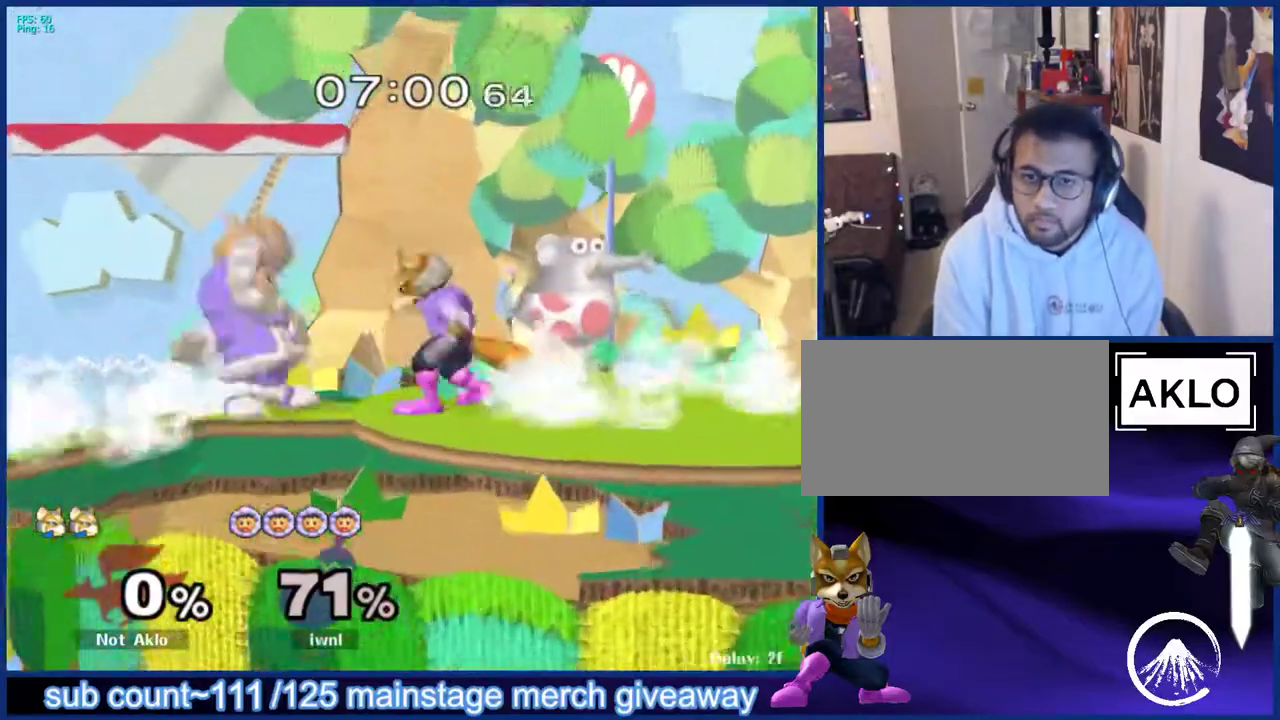
{"buttons": [], "left_stick": "center", "right_stick": "center", "events": [[50, "Z", "down"], [167, "Z", "up"], [183, "left_stick", "up"], [250, "left_stick", "center"]]}
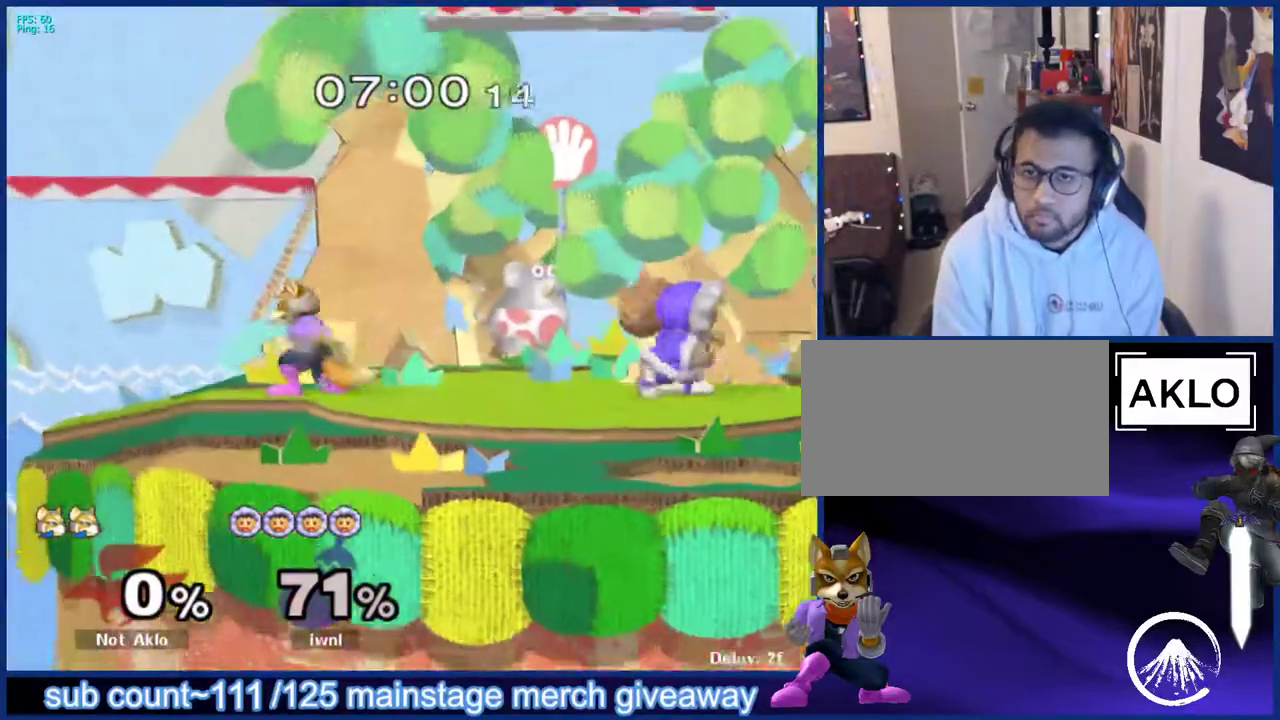
{"buttons": [], "left_stick": "down", "right_stick": "center", "events": [[67, "left_stick", "right"], [217, "X", "down"], [233, "X", "up"], [250, "left_stick", "center"], [317, "A", "down"], [383, "A", "up"], [483, "left_stick", "down"]]}
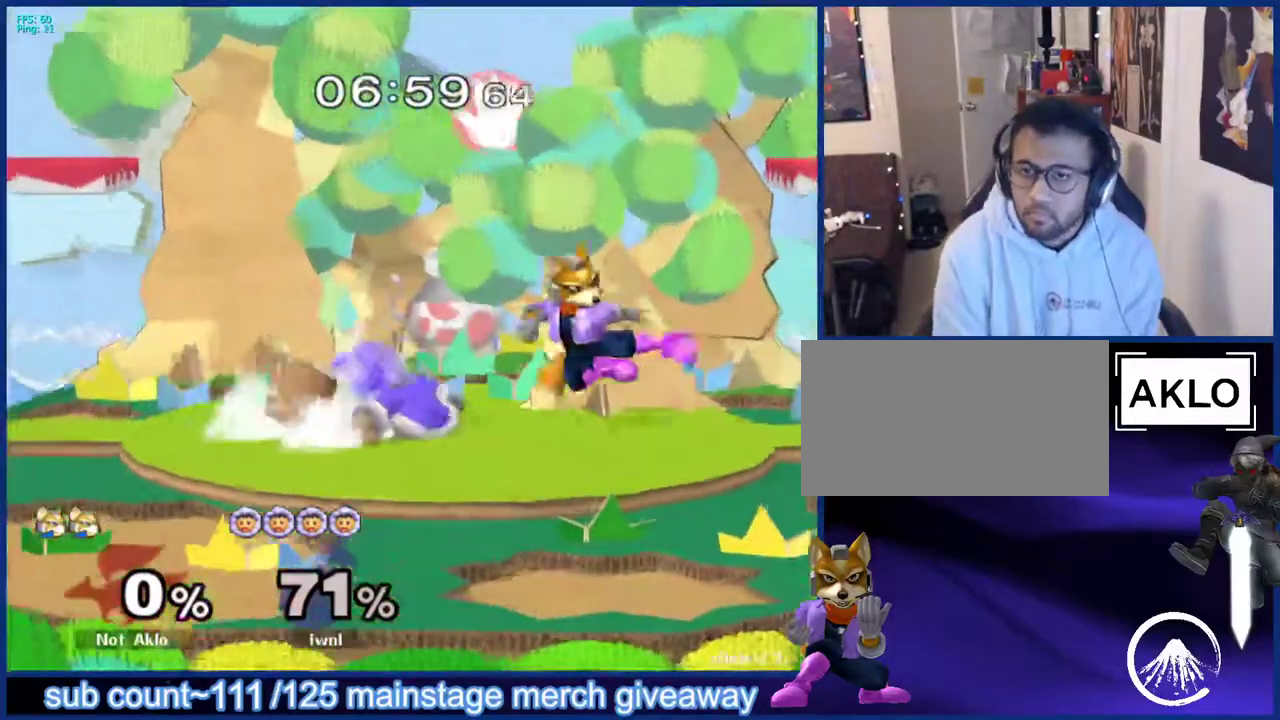
{"buttons": [], "left_stick": "down", "right_stick": "center", "events": [[17, "L1", "down"], [117, "left_stick", "center"], [133, "L1", "up"], [200, "X", "down"], [233, "X", "up"], [250, "A", "down"], [317, "A", "up"], [383, "left_stick", "left"], [483, "left_stick", "down"]]}
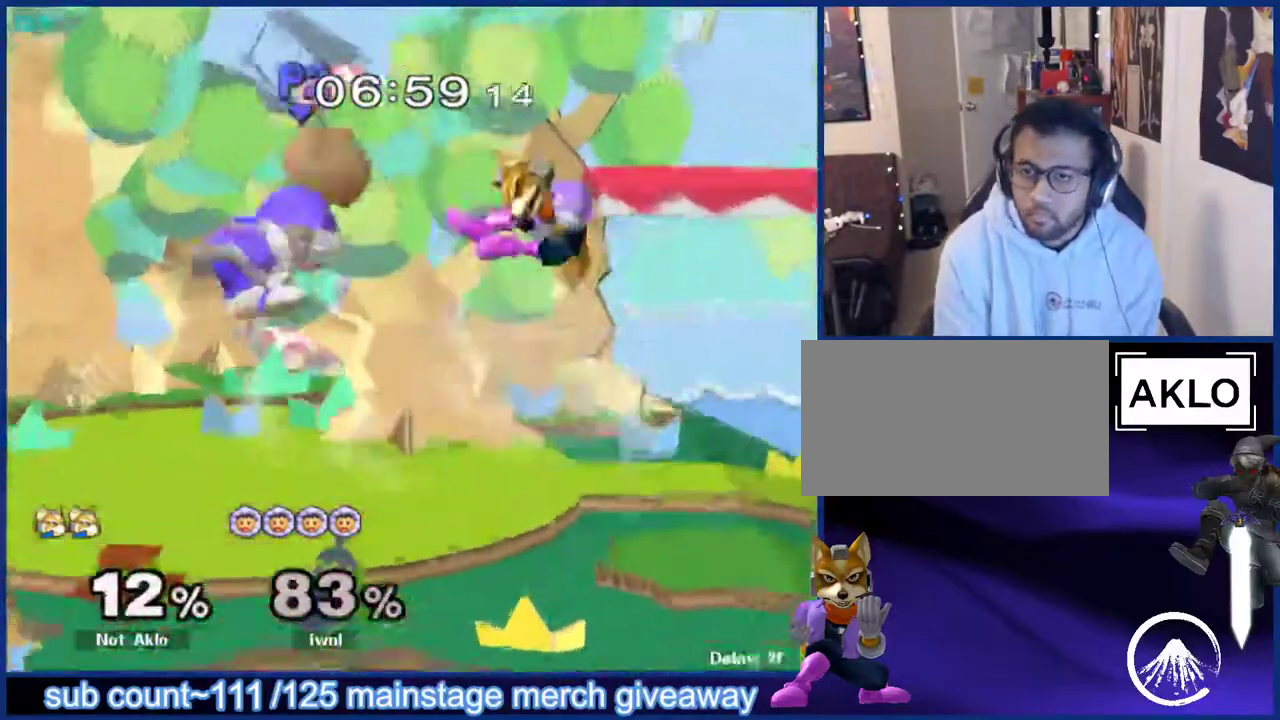
{"buttons": [], "left_stick": "center", "right_stick": "center", "events": [[33, "L1", "down"], [117, "left_stick", "center"], [133, "L1", "up"]]}
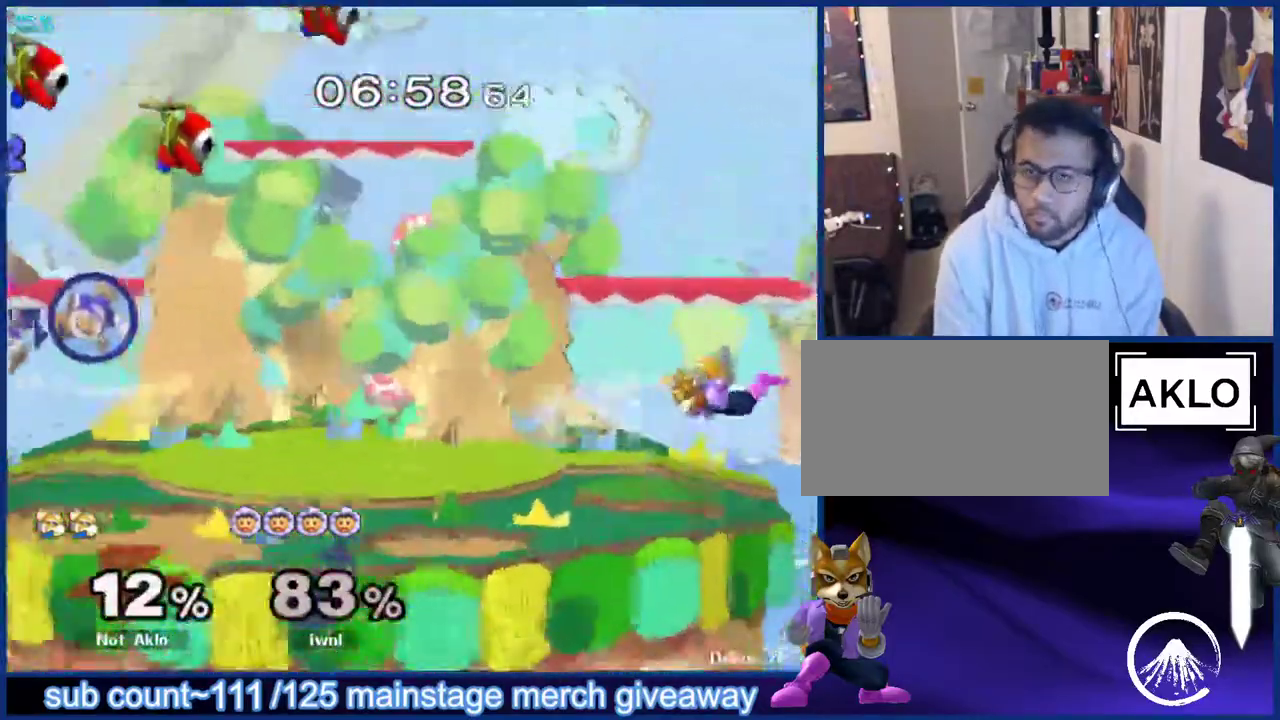
{"buttons": [], "left_stick": "center", "right_stick": "center", "events": [[100, "left_stick", "up"], [300, "left_stick", "center"]]}
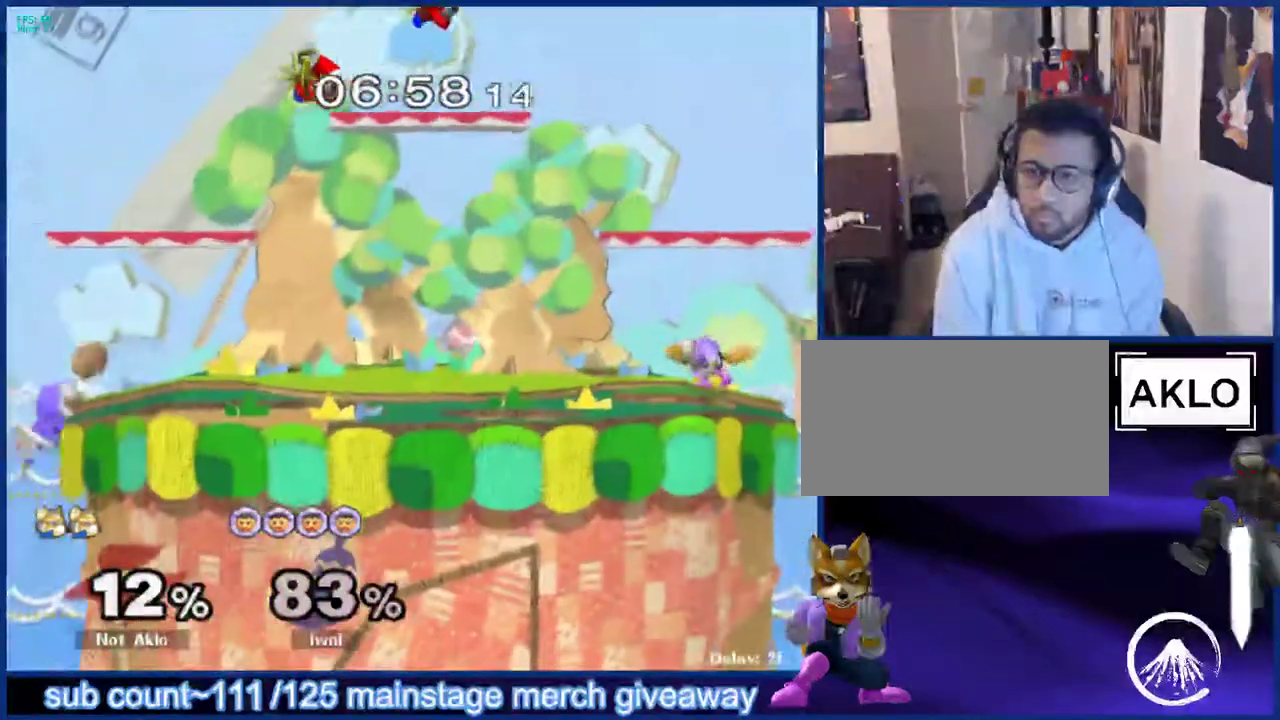
{"buttons": [], "left_stick": "down-left", "right_stick": "center", "events": [[183, "left_stick", "left"], [250, "X", "down"], [283, "X", "up"], [283, "left_stick", "down-left"], [300, "L1", "down"], [383, "left_stick", "center"], [433, "L1", "up"], [483, "left_stick", "down-left"]]}
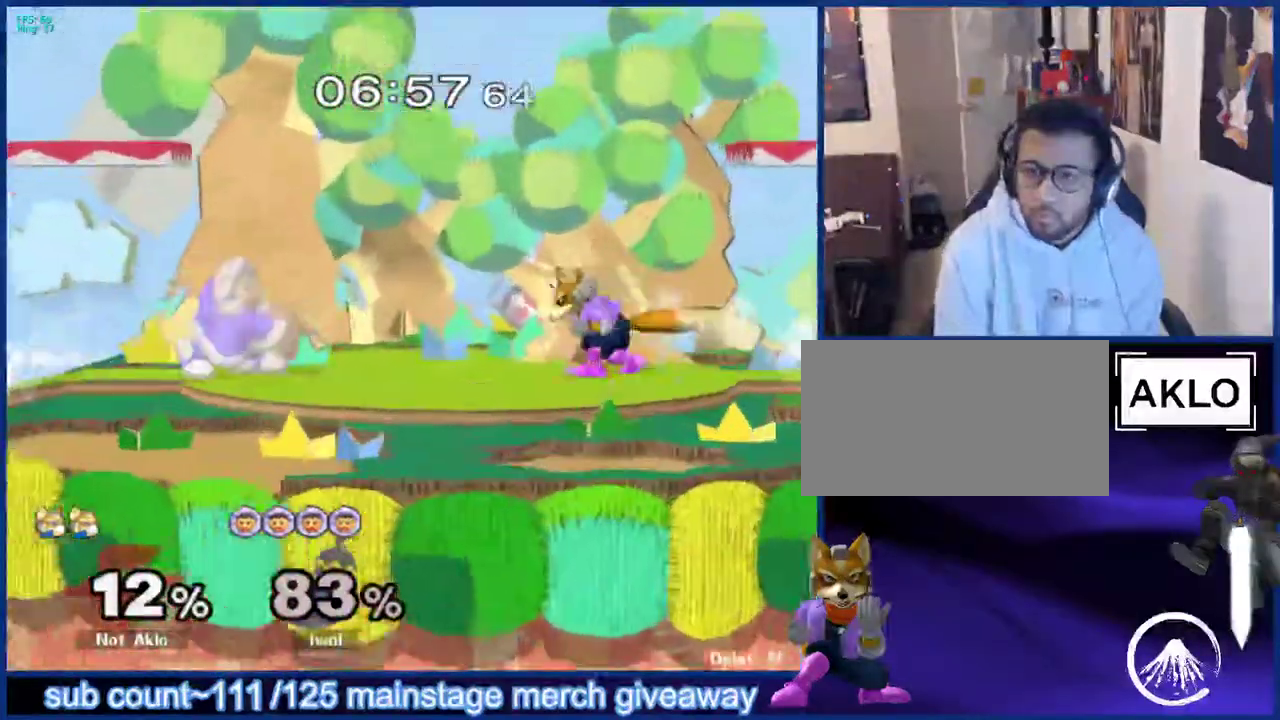
{"buttons": [], "left_stick": "center", "right_stick": "center", "events": [[33, "left_stick", "up-left"], [67, "right_stick", "up-left"], [100, "left_stick", "center"], [117, "right_stick", "center"]]}
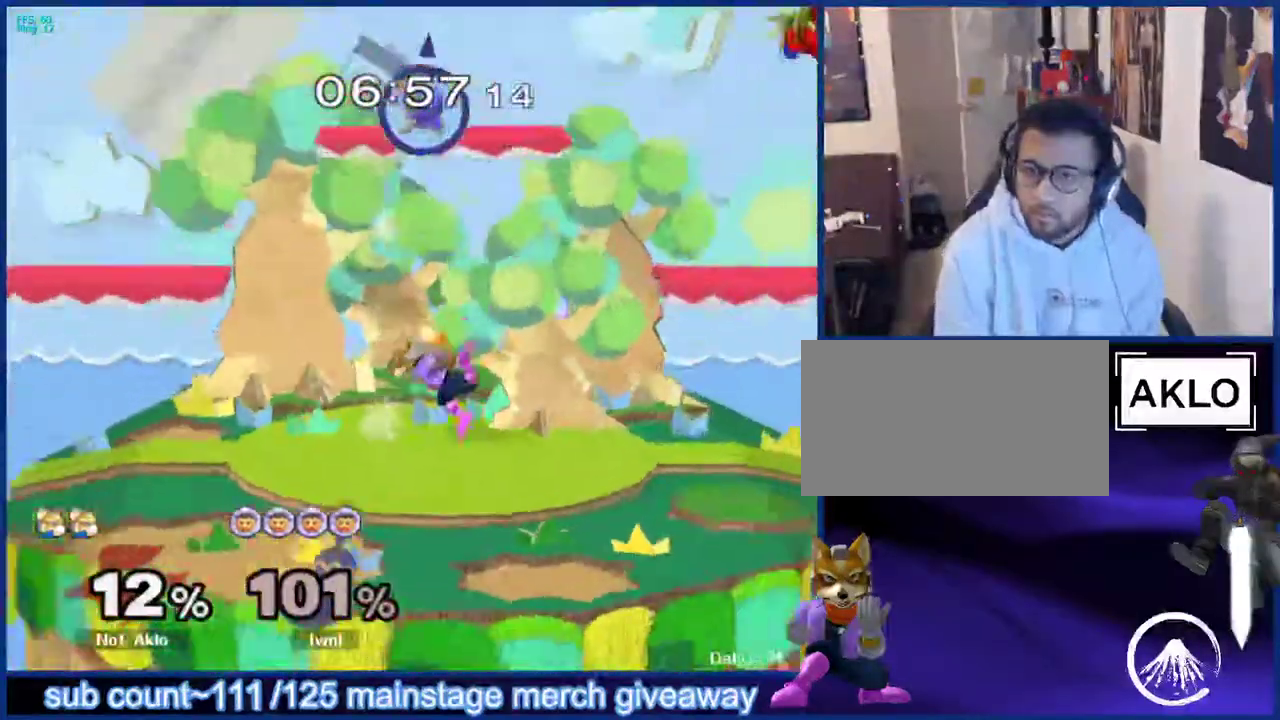
{"buttons": [], "left_stick": "center", "right_stick": "center", "events": [[350, "left_stick", "right"], [450, "left_stick", "left"], [467, "X", "down"], [500, "X", "up"], [500, "left_stick", "center"]]}
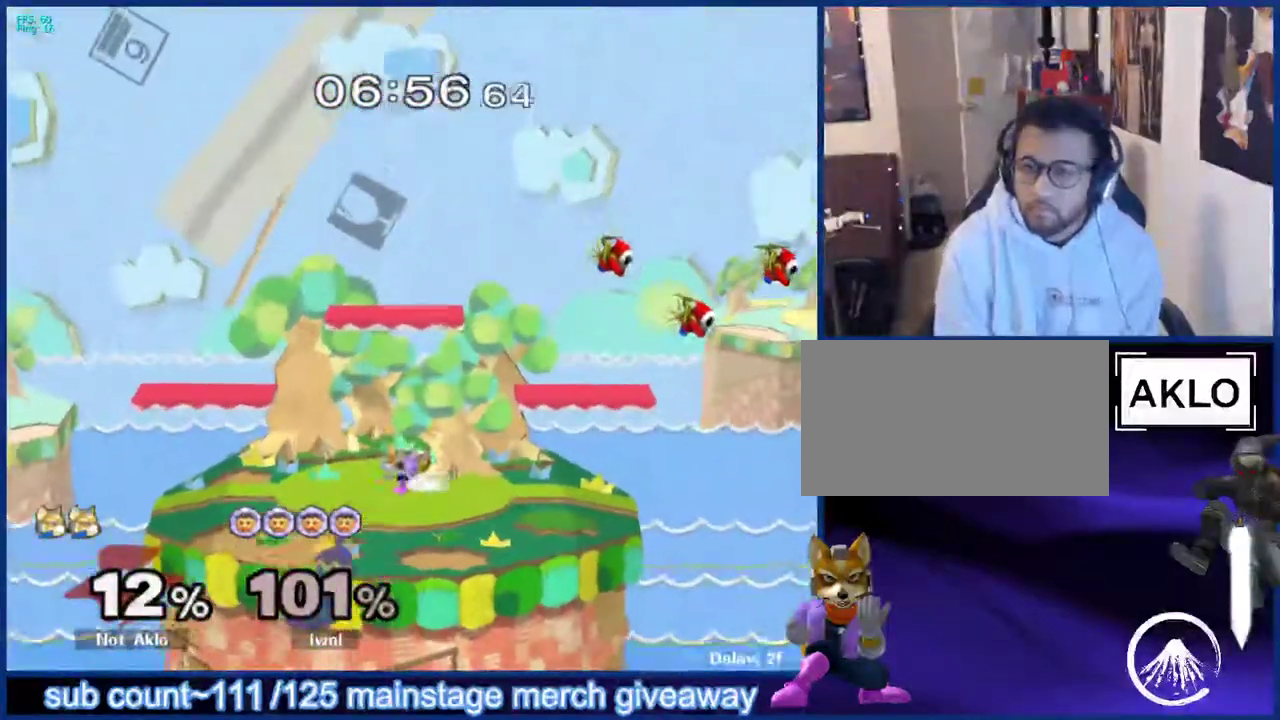
{"buttons": ["X"], "left_stick": "left", "right_stick": "center", "events": [[50, "B", "down"], [83, "B", "up"], [150, "B", "down"], [217, "B", "up"], [467, "left_stick", "left"], [483, "X", "down"]]}
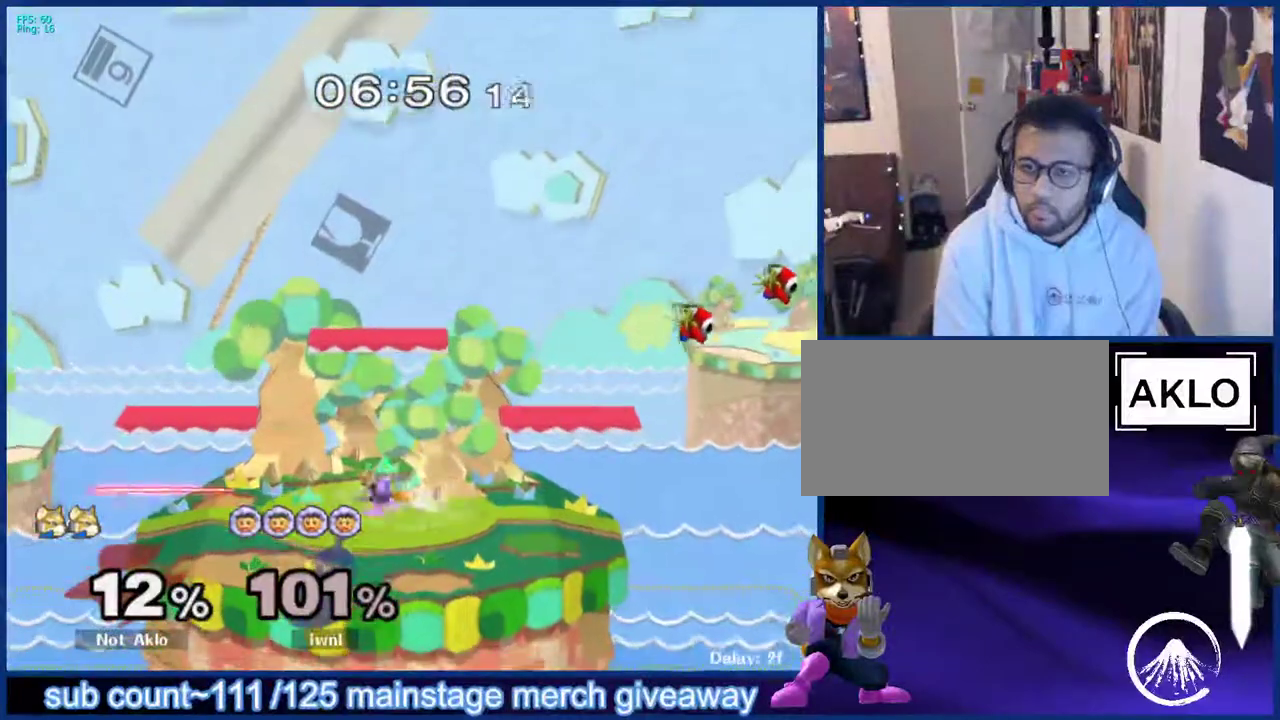
{"buttons": [], "left_stick": "down-right", "right_stick": "center", "events": [[50, "X", "up"], [83, "left_stick", "down"], [117, "B", "down"], [167, "B", "up"], [167, "left_stick", "up-right"], [283, "left_stick", "down-left"], [317, "L1", "down"], [433, "L1", "up"], [433, "left_stick", "center"], [483, "left_stick", "down-right"]]}
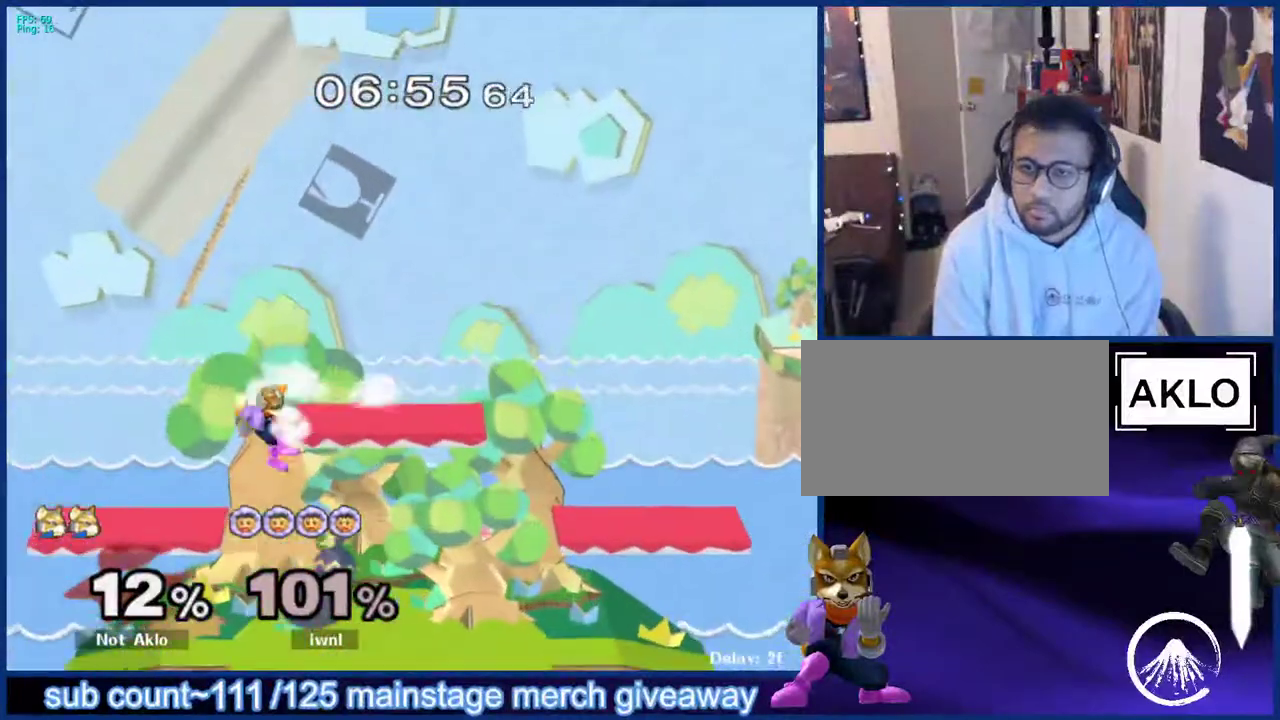
{"buttons": [], "left_stick": "right", "right_stick": "center", "events": [[150, "left_stick", "center"], [267, "left_stick", "right"], [367, "left_stick", "left"], [433, "left_stick", "right"]]}
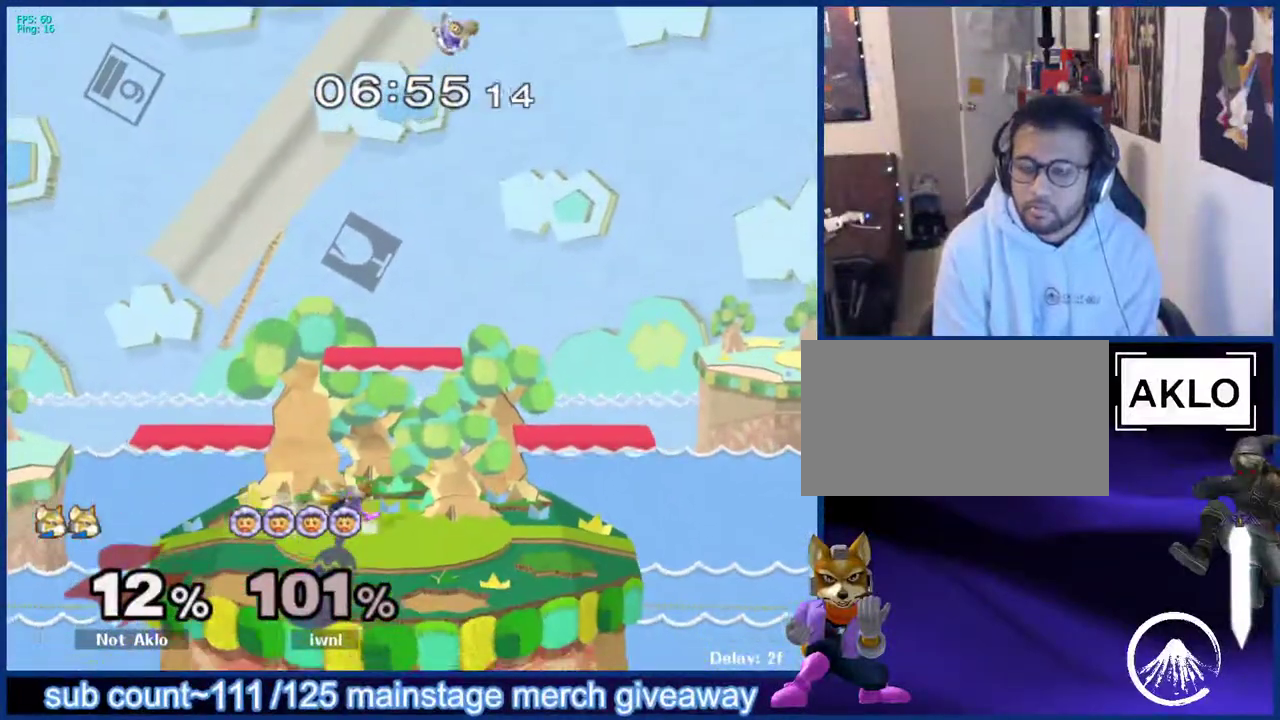
{"buttons": ["L1"], "left_stick": "center", "right_stick": "center", "events": [[200, "left_stick", "down"], [233, "B", "down"], [267, "B", "up"], [267, "left_stick", "down-left"], [350, "X", "down"], [367, "X", "up"], [383, "L1", "down"], [467, "left_stick", "center"]]}
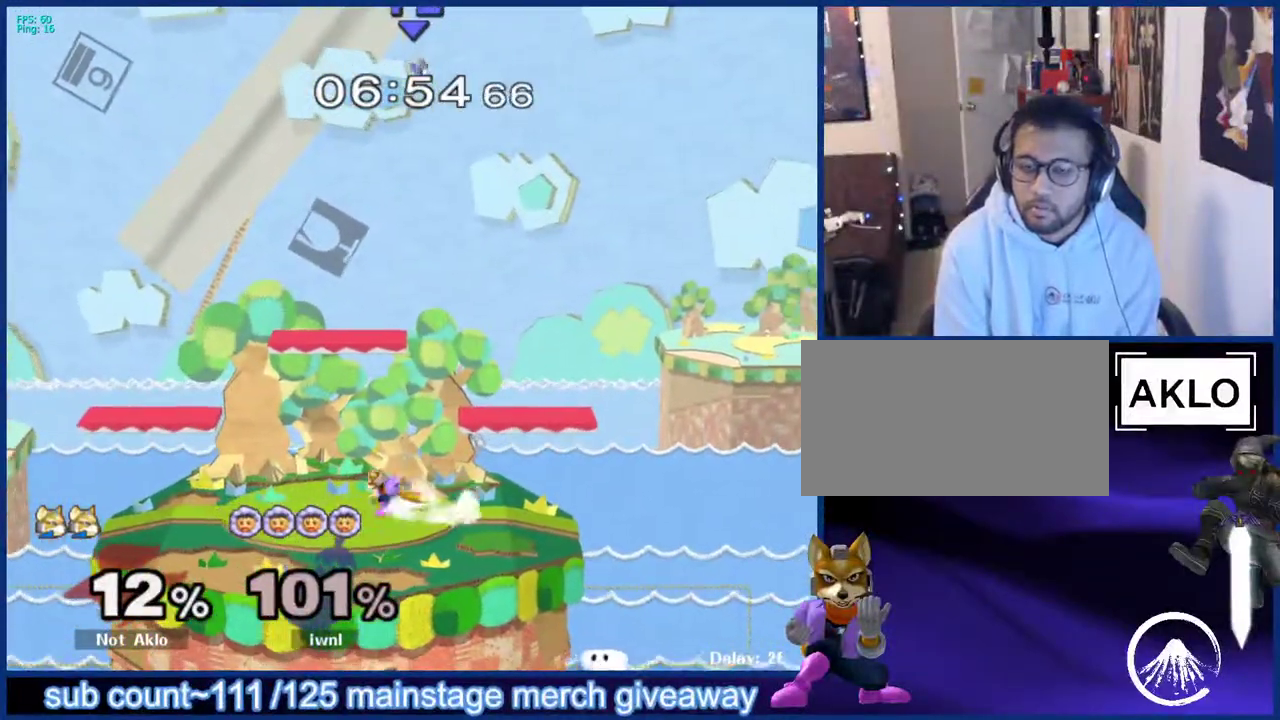
{"buttons": [], "left_stick": "right", "right_stick": "center", "events": [[17, "L1", "up"], [117, "left_stick", "left"], [217, "left_stick", "right"], [300, "left_stick", "left"], [383, "left_stick", "right"]]}
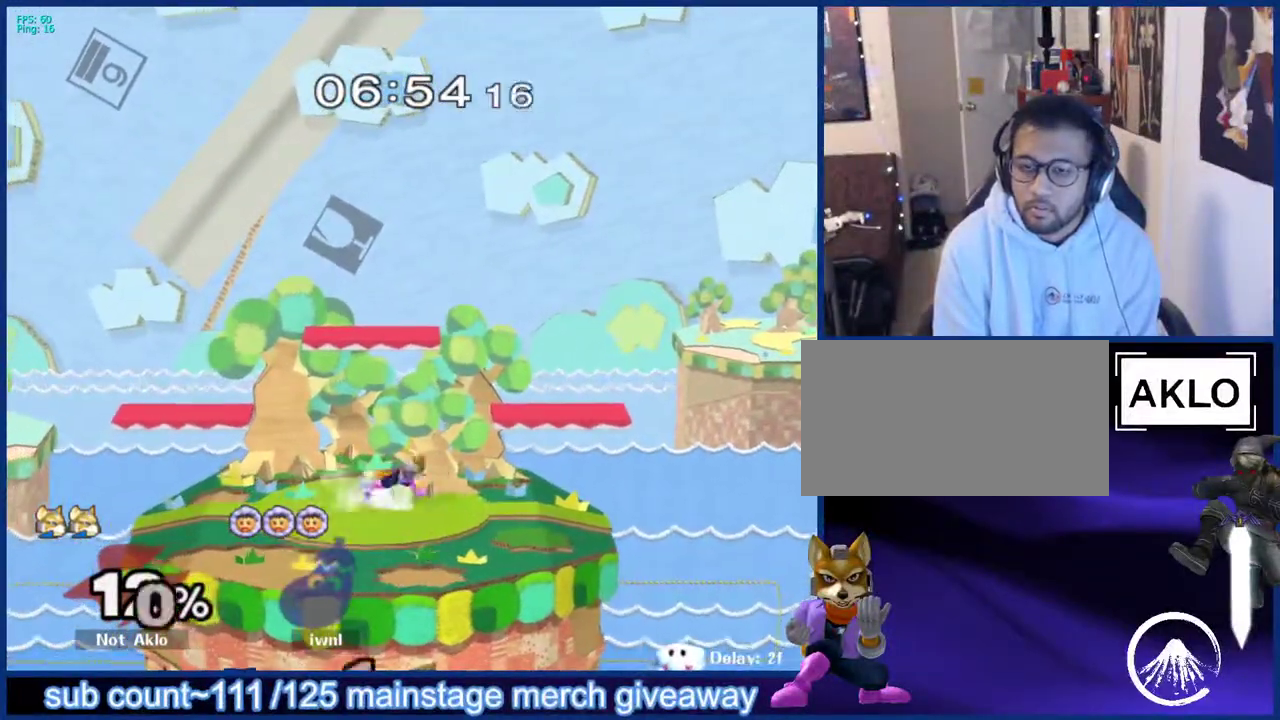
{"buttons": [], "left_stick": "right", "right_stick": "center", "events": [[17, "X", "down"], [33, "left_stick", "down-right"], [50, "X", "up"], [67, "L1", "down"], [150, "left_stick", "center"], [200, "L1", "up"], [250, "left_stick", "up-right"], [367, "left_stick", "left"], [483, "left_stick", "right"]]}
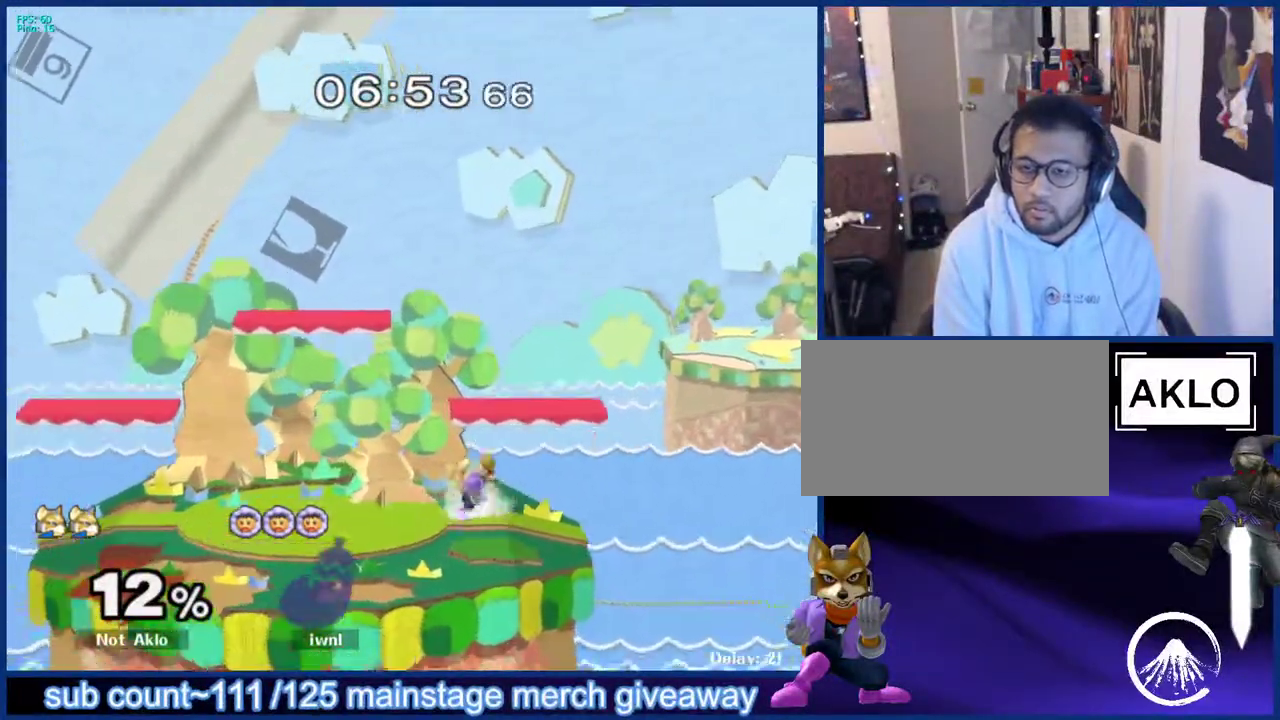
{"buttons": [], "left_stick": "right", "right_stick": "center", "events": [[83, "left_stick", "left"], [167, "left_stick", "right"], [267, "left_stick", "left"], [350, "left_stick", "right"], [417, "left_stick", "left"], [500, "left_stick", "right"]]}
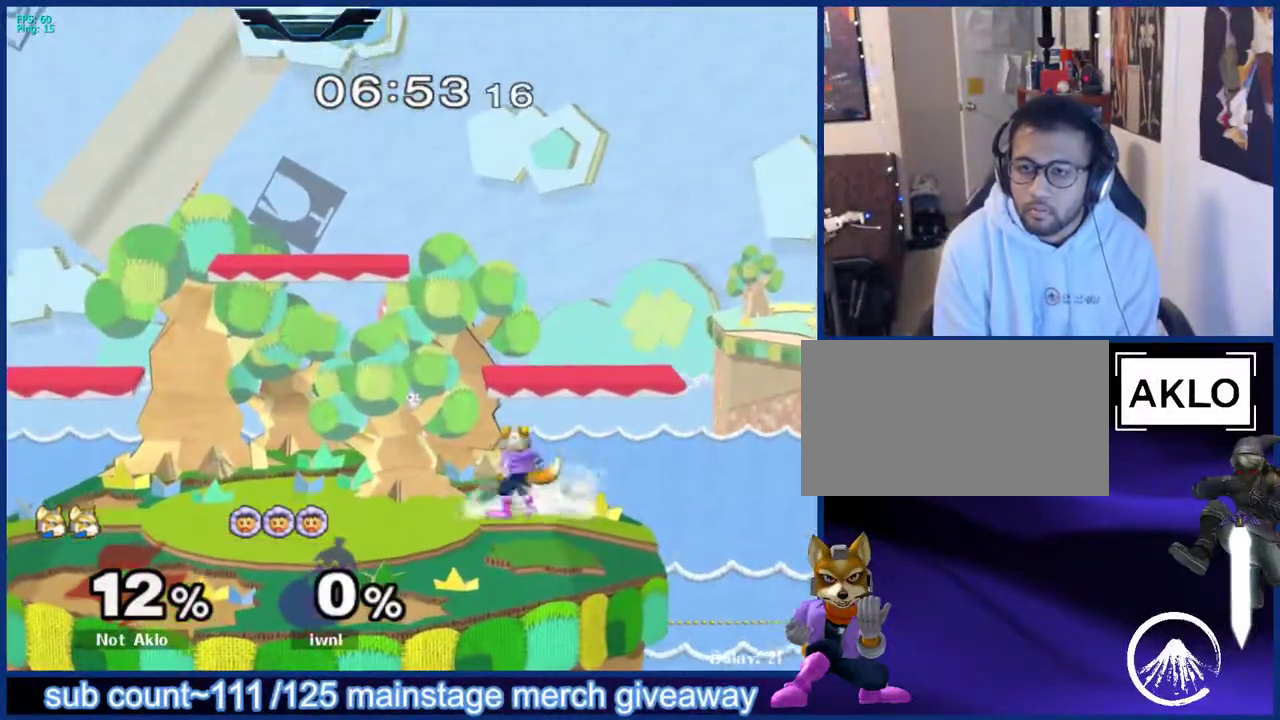
{"buttons": ["B"], "left_stick": "up-left", "right_stick": "center", "events": [[267, "left_stick", "center"], [333, "left_stick", "down-right"], [367, "B", "down"], [417, "B", "up"], [450, "left_stick", "up-left"], [483, "B", "down"]]}
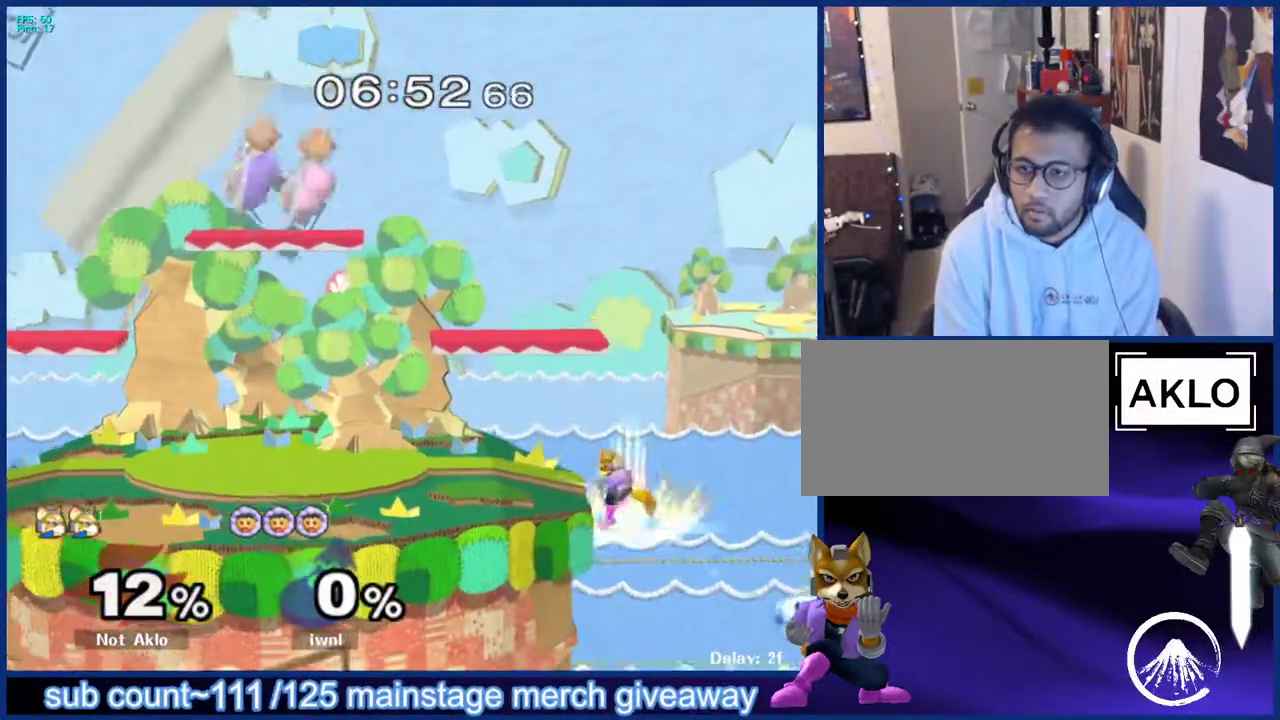
{"buttons": ["X"], "left_stick": "left", "right_stick": "center", "events": [[50, "left_stick", "up"], [183, "B", "up"], [233, "left_stick", "center"], [383, "left_stick", "down"], [417, "X", "down"], [467, "left_stick", "left"]]}
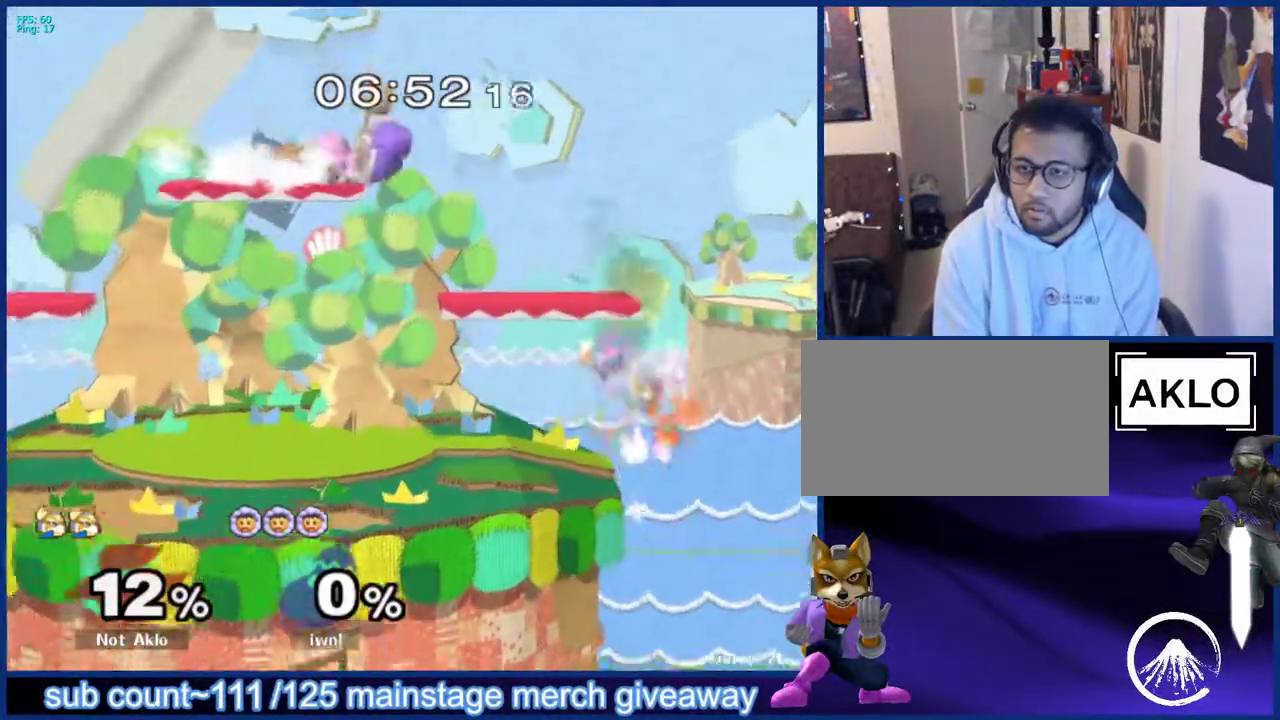
{"buttons": ["X"], "left_stick": "center", "right_stick": "center", "events": [[33, "left_stick", "up-left"], [67, "X", "up"], [150, "left_stick", "right"], [183, "L1", "down"], [283, "left_stick", "center"], [317, "L1", "up"], [450, "X", "down"]]}
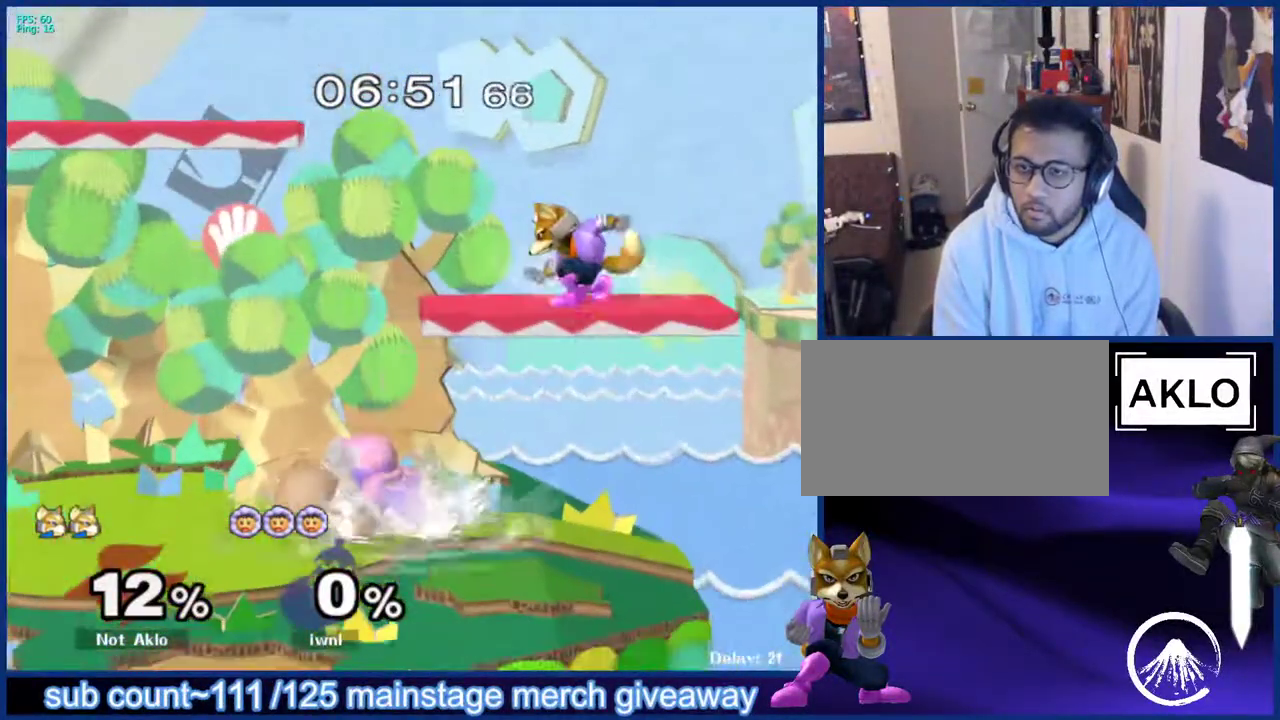
{"buttons": [], "left_stick": "down", "right_stick": "center", "events": [[50, "left_stick", "right"], [67, "X", "up"], [183, "left_stick", "center"], [283, "left_stick", "down"]]}
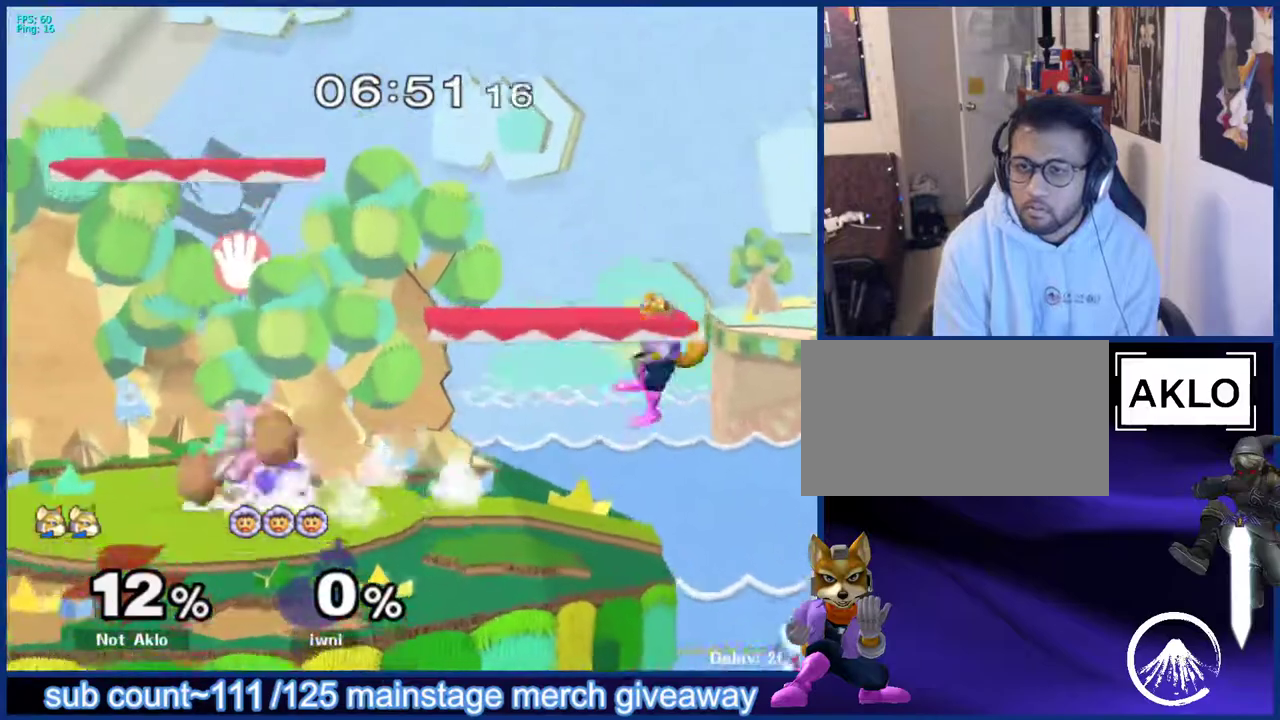
{"buttons": ["X"], "left_stick": "down", "right_stick": "center", "events": [[67, "left_stick", "center"], [417, "left_stick", "down"], [450, "X", "down"]]}
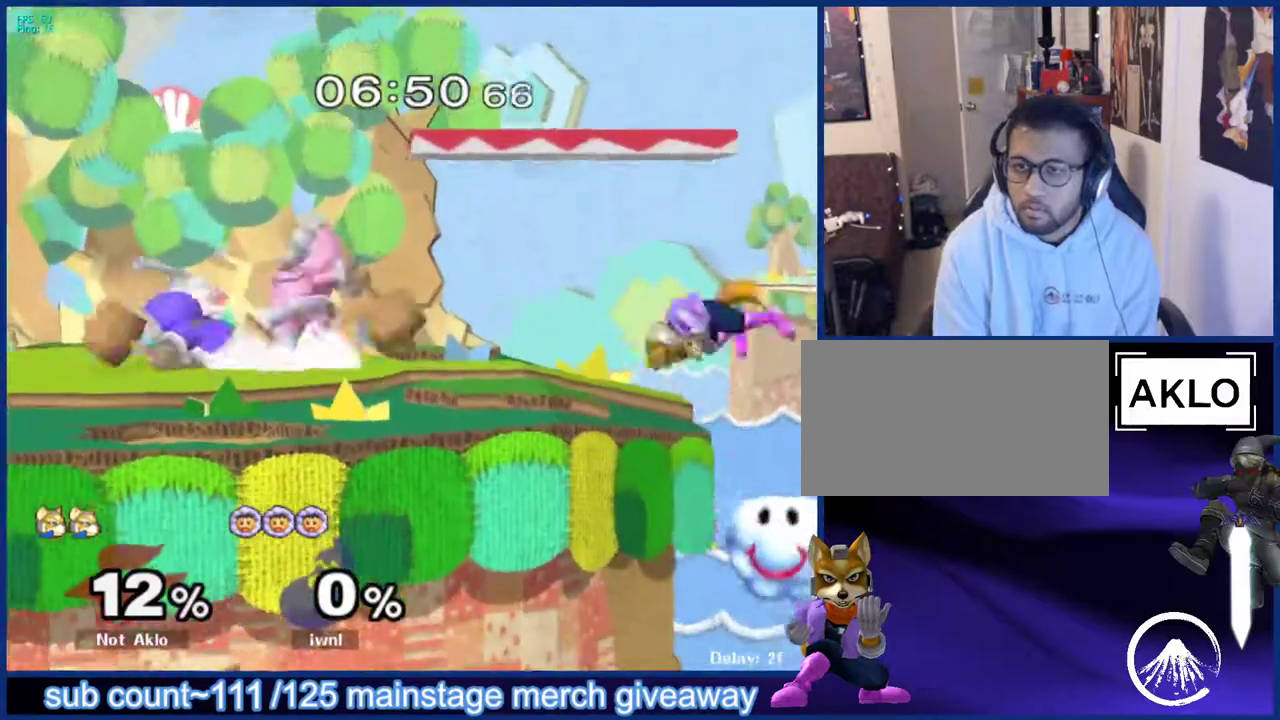
{"buttons": [], "left_stick": "center", "right_stick": "center", "events": [[33, "left_stick", "left"], [83, "X", "up"], [100, "left_stick", "center"]]}
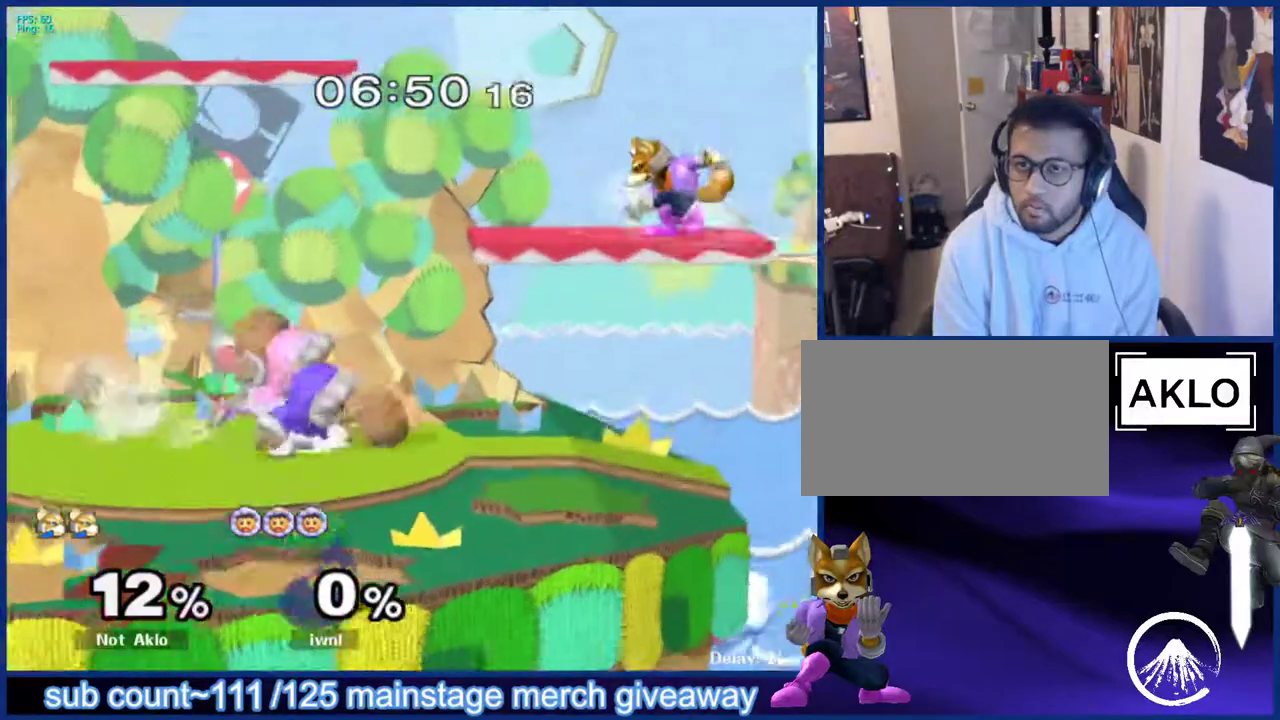
{"buttons": [], "left_stick": "down-right", "right_stick": "center", "events": [[33, "left_stick", "left"], [100, "X", "down"], [217, "X", "up"], [333, "left_stick", "up-right"], [400, "left_stick", "center"], [450, "left_stick", "down"], [500, "left_stick", "down-right"]]}
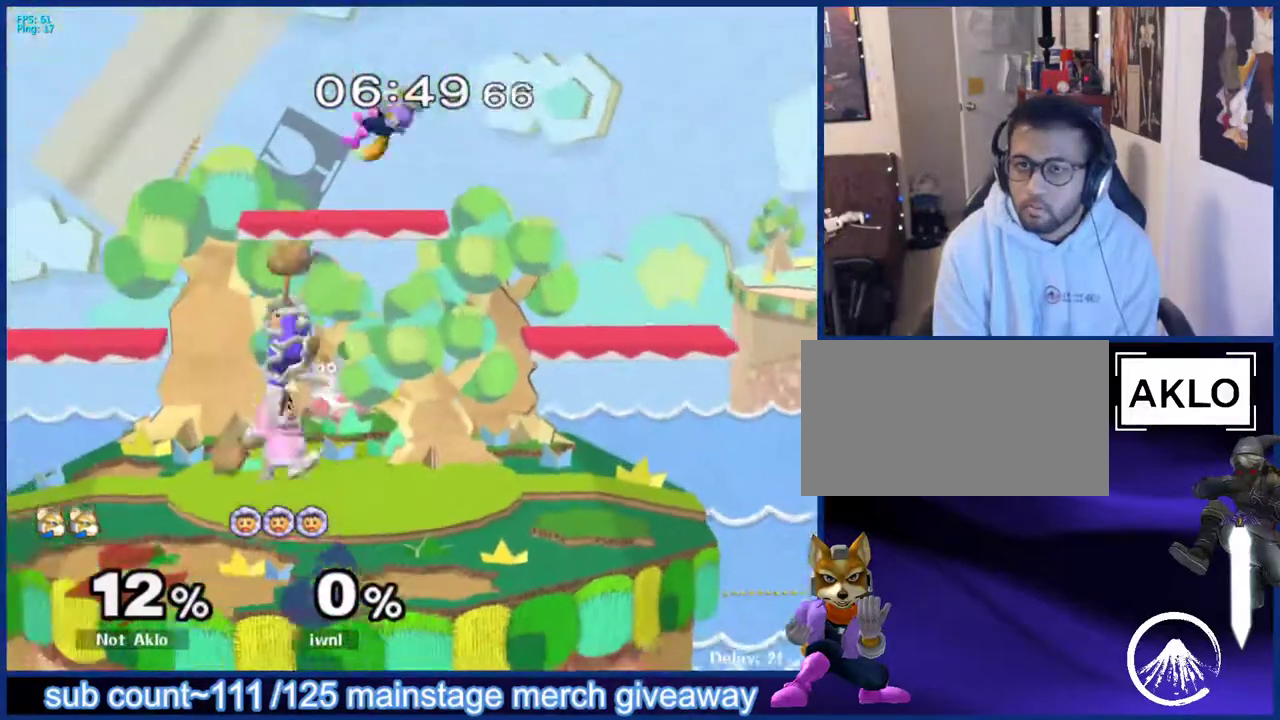
{"buttons": [], "left_stick": "center", "right_stick": "center", "events": [[33, "L1", "down"], [117, "left_stick", "right"], [167, "L1", "up"], [267, "left_stick", "down-right"], [450, "left_stick", "center"]]}
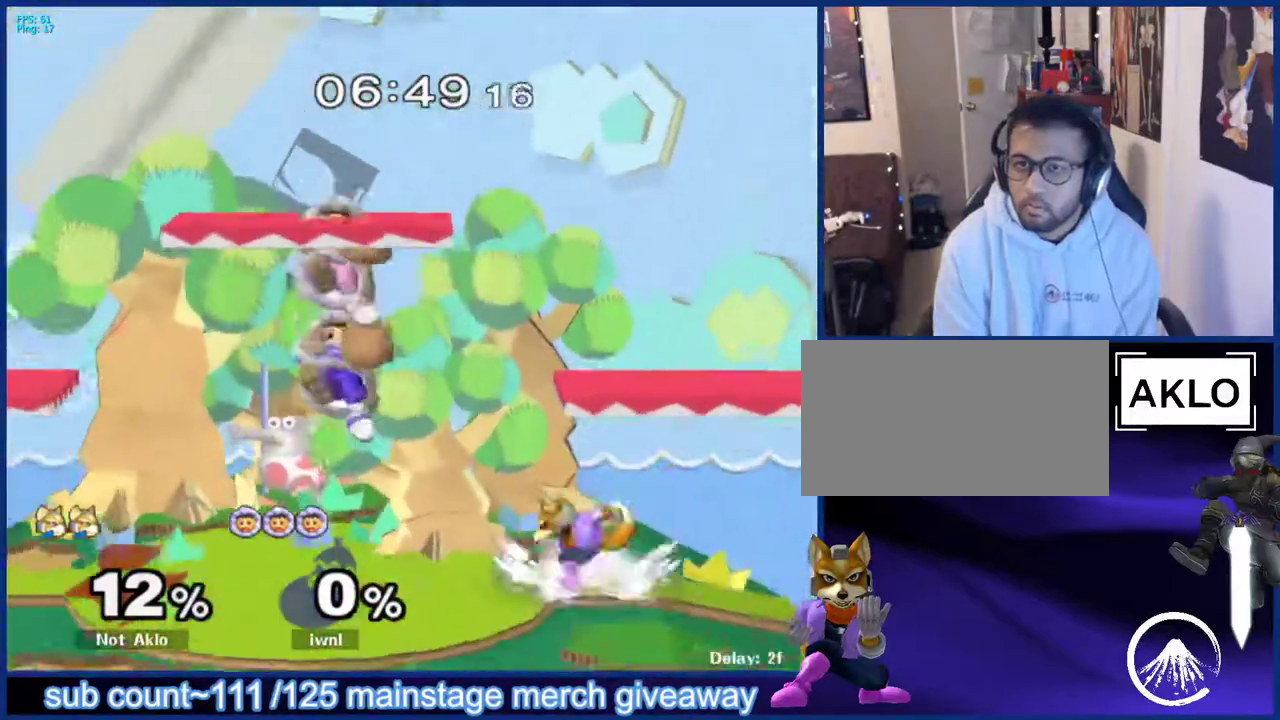
{"buttons": [], "left_stick": "down", "right_stick": "center", "events": [[67, "left_stick", "right"], [167, "left_stick", "left"], [250, "X", "down"], [367, "X", "up"], [500, "left_stick", "down"]]}
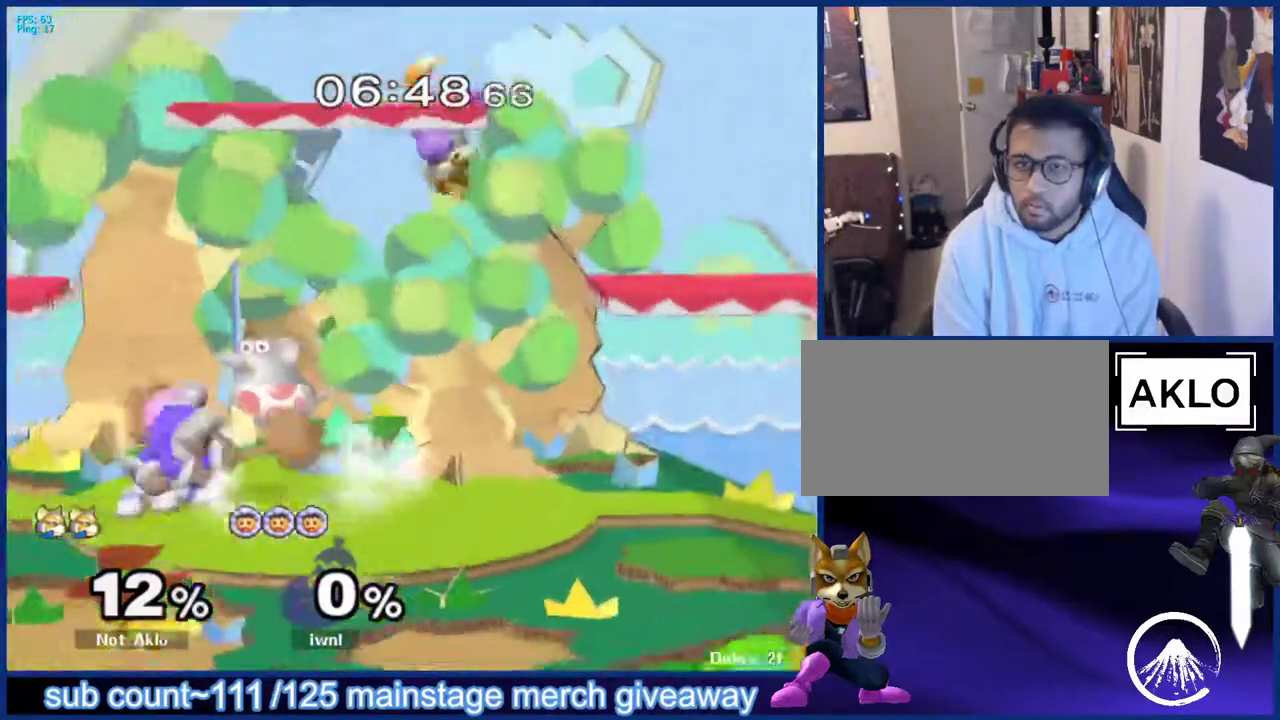
{"buttons": [], "left_stick": "right", "right_stick": "center", "events": [[50, "B", "down"], [133, "B", "up"], [133, "left_stick", "up-right"], [183, "left_stick", "down"], [217, "L1", "down"], [317, "left_stick", "center"], [350, "L1", "up"], [467, "left_stick", "right"]]}
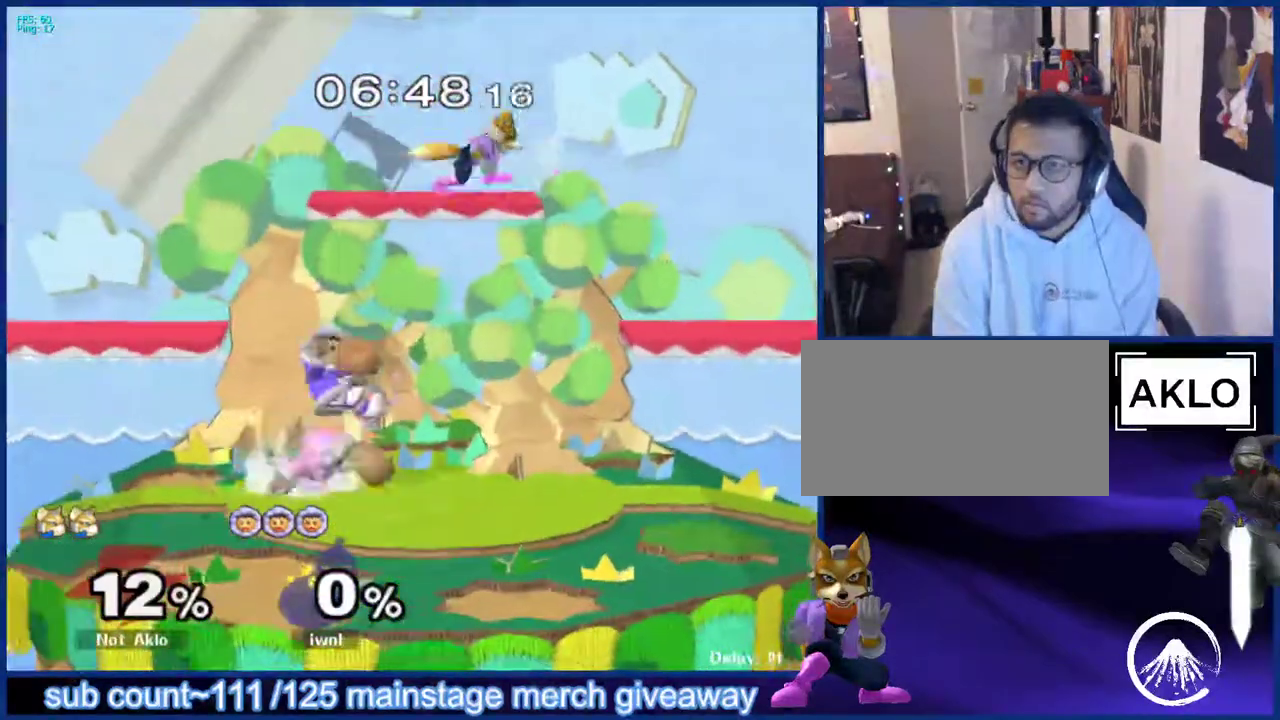
{"buttons": [], "left_stick": "left", "right_stick": "center", "events": [[83, "left_stick", "down-right"], [183, "left_stick", "right"], [283, "left_stick", "center"], [417, "left_stick", "left"]]}
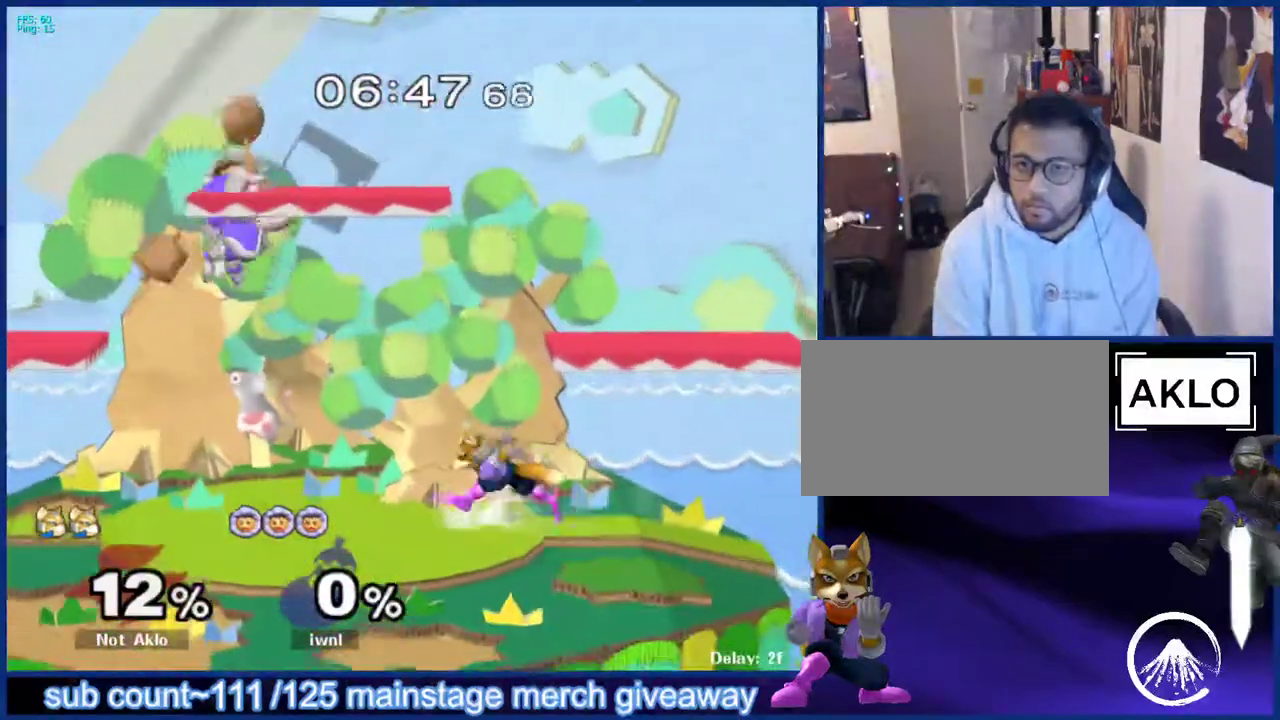
{"buttons": [], "left_stick": "left", "right_stick": "center", "events": [[33, "left_stick", "right"], [117, "left_stick", "left"], [283, "left_stick", "right"], [467, "left_stick", "left"]]}